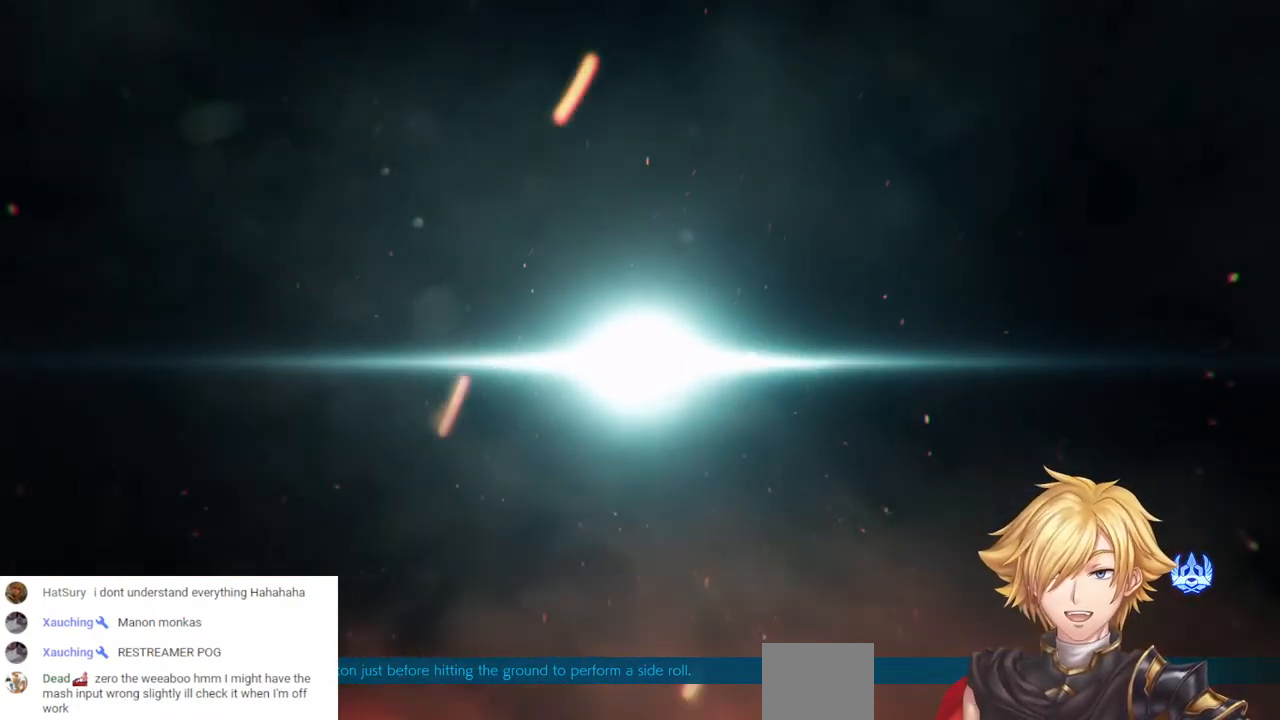
Gameplay with a controller (PlayStation layout); each line is a JSON object with the inputs held at the frame after it. "events" lists button and stick changes between this image and that frame as [ms after this image, input, new state], when the widget could be followed in between. Not read: R1.
{"buttons": [], "left_stick": "center", "right_stick": "center", "events": [[250, "R2", "down"], [367, "R2", "up"]]}
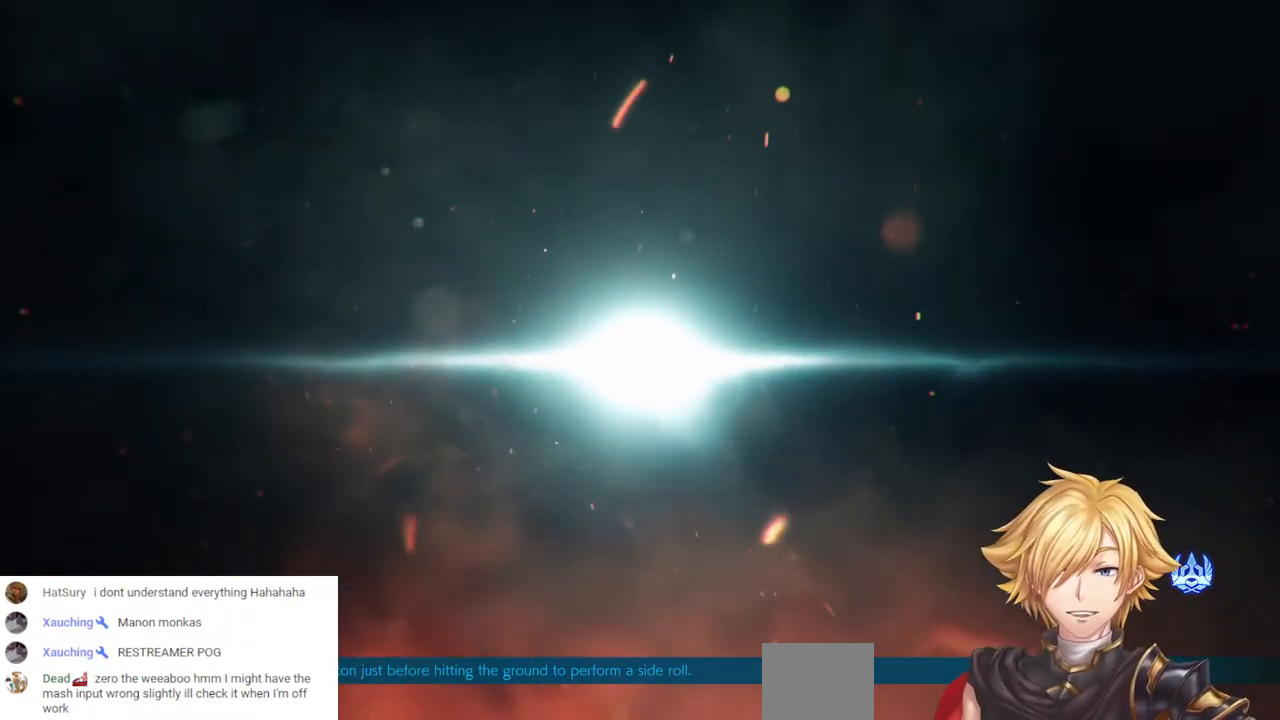
{"buttons": [], "left_stick": "center", "right_stick": "center", "events": [[150, "R2", "down"], [283, "R2", "up"]]}
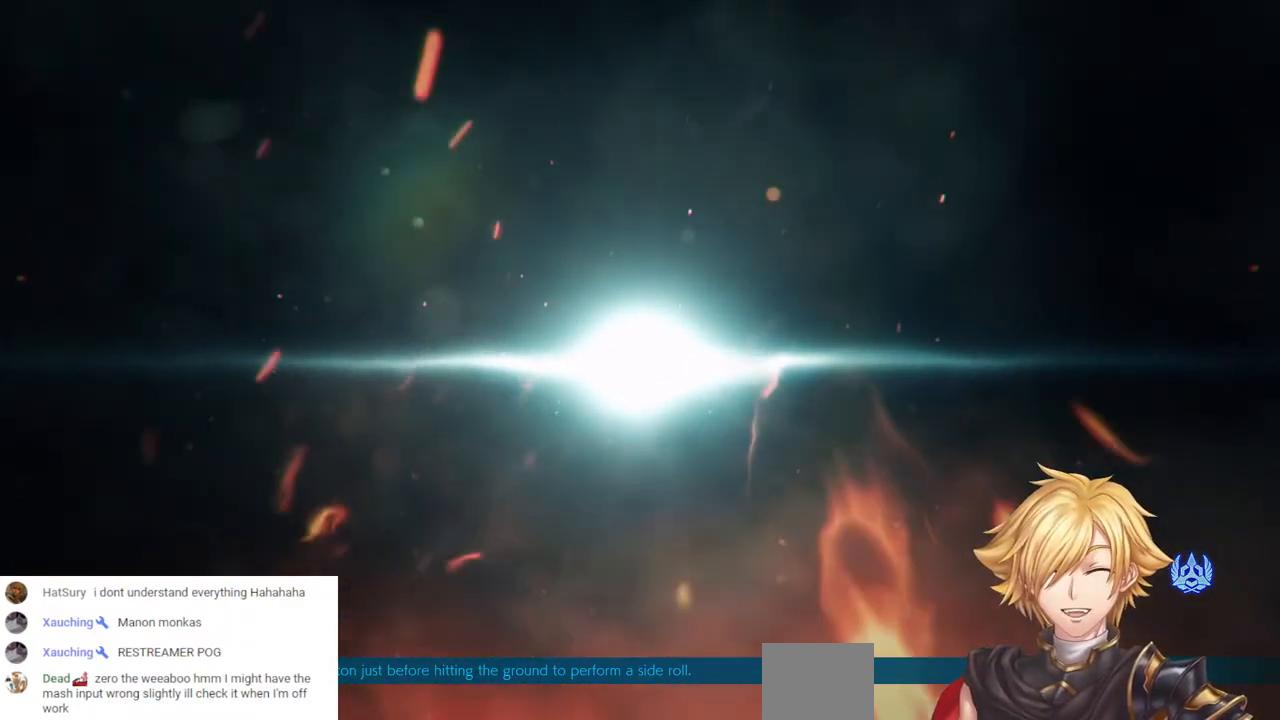
{"buttons": [], "left_stick": "center", "right_stick": "center", "events": [[150, "R2", "down"], [217, "R2", "up"]]}
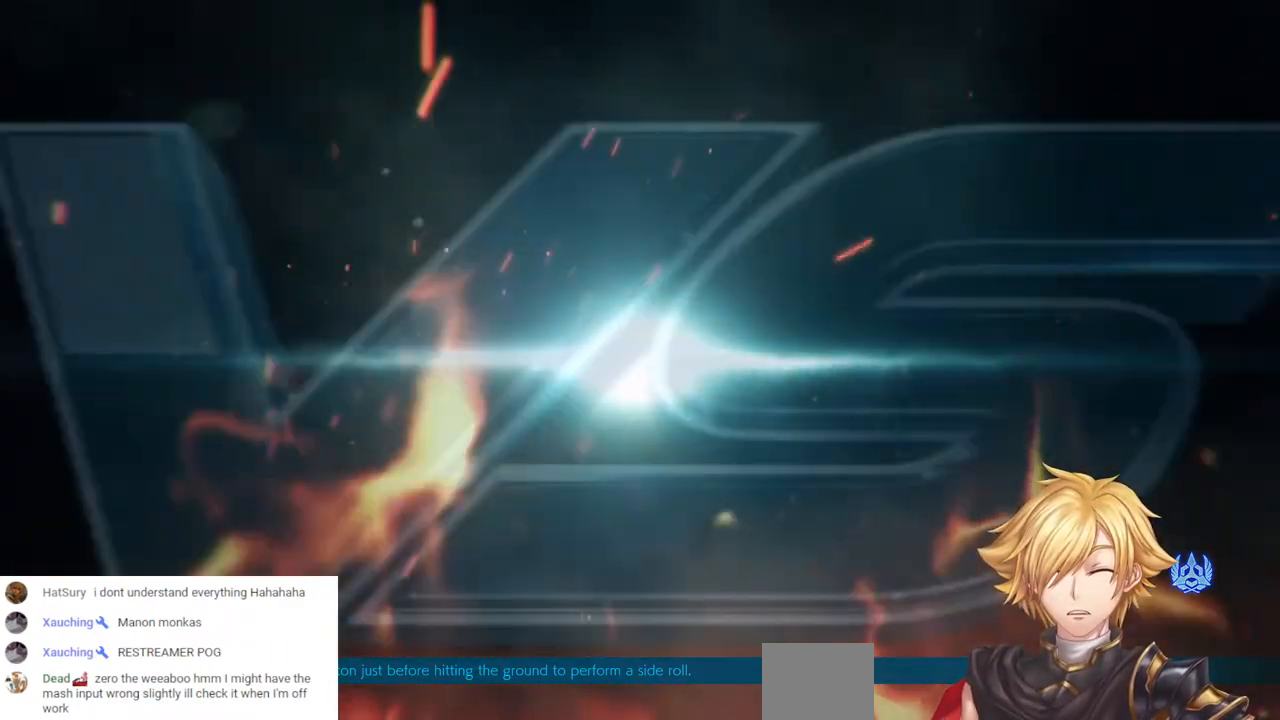
{"buttons": [], "left_stick": "center", "right_stick": "center", "events": [[350, "R2", "down"], [400, "R2", "up"]]}
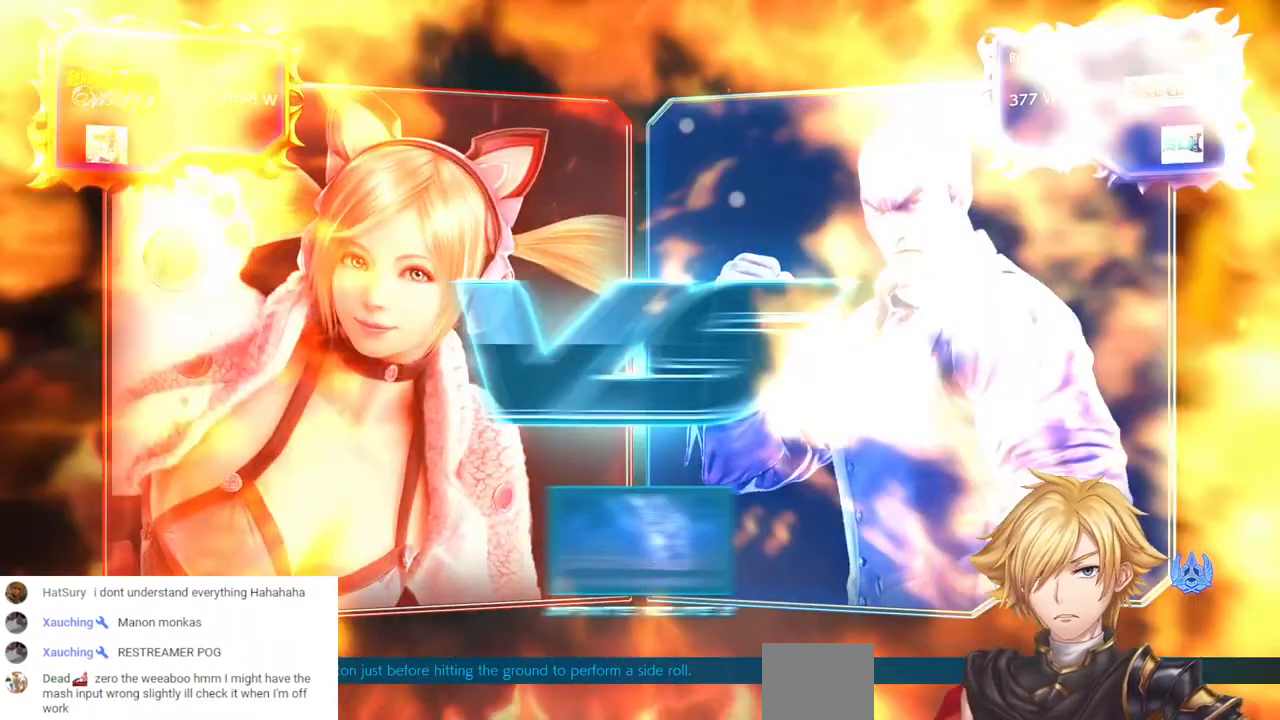
{"buttons": ["R2"], "left_stick": "center", "right_stick": "center", "events": [[450, "R2", "down"]]}
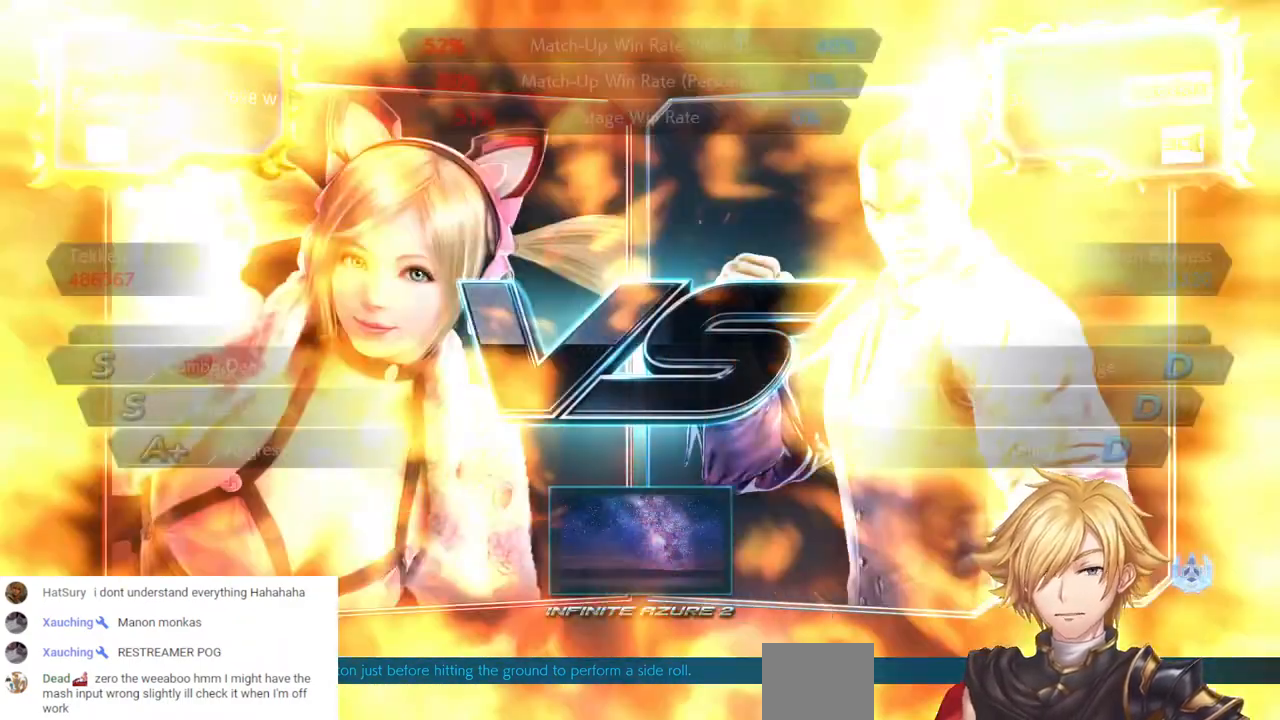
{"buttons": [], "left_stick": "center", "right_stick": "center", "events": [[67, "R2", "up"]]}